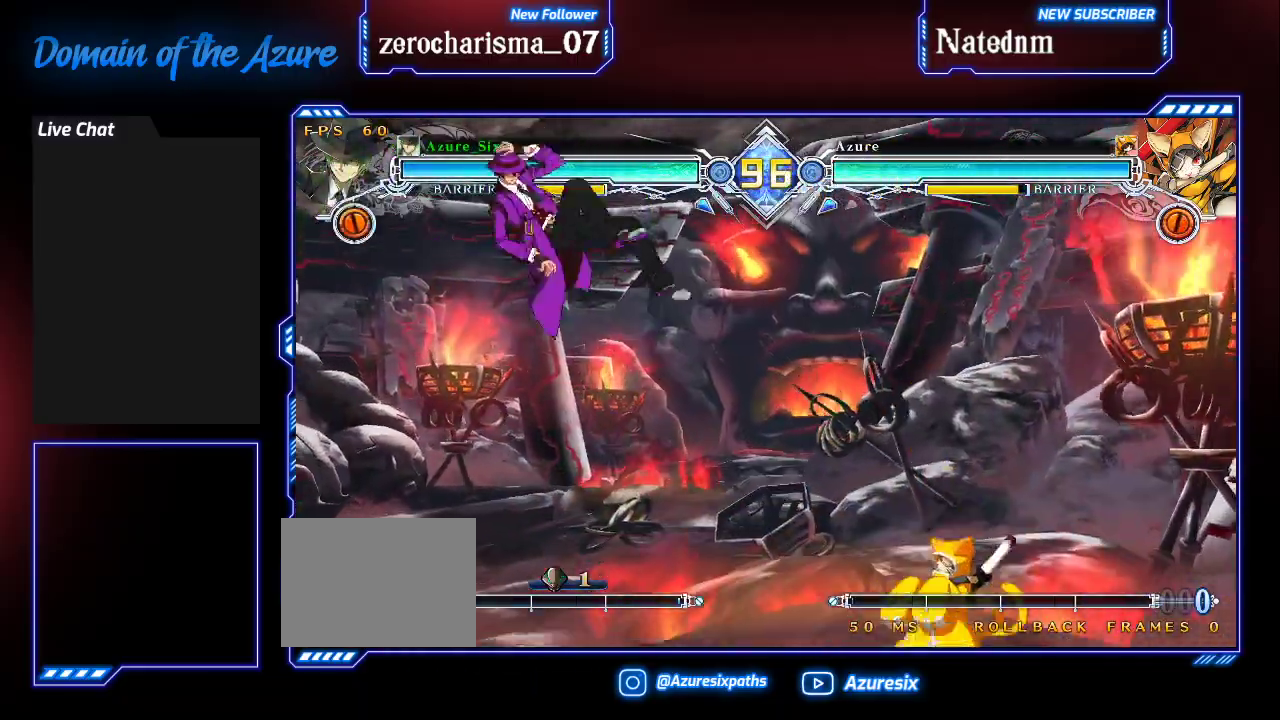
Gameplay with a controller (arcade stick); each line is a JSON object with the inputs held at the frame after it (dt_ms = milliseconds from this image to that frame). "events" lists button and stick changes between this image and that frame as [ms after this image, input, new state], when the widget could be followed in between. Not read: L3 R3.
{"dt_ms": 500, "buttons": [], "left_stick": "center", "events": [[33, "CROSS", "down"], [167, "left_stick", "center"], [200, "CROSS", "up"]]}
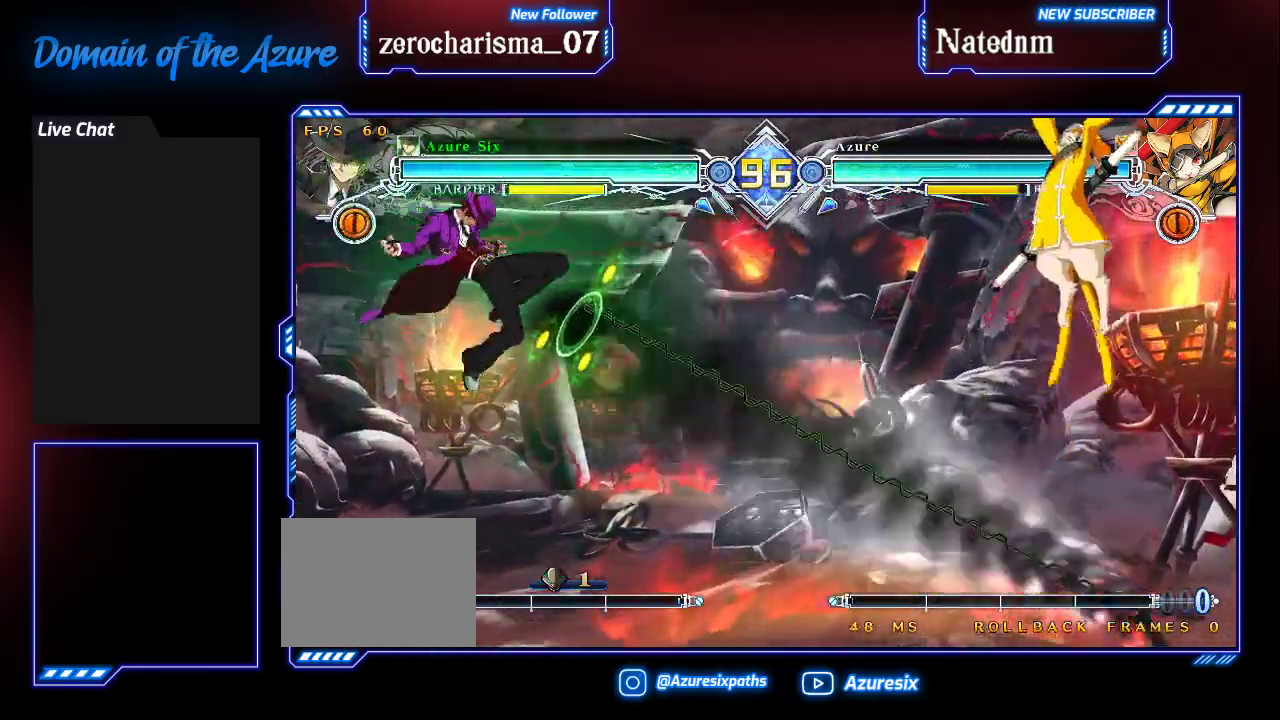
{"dt_ms": 500, "buttons": [], "left_stick": "center", "events": []}
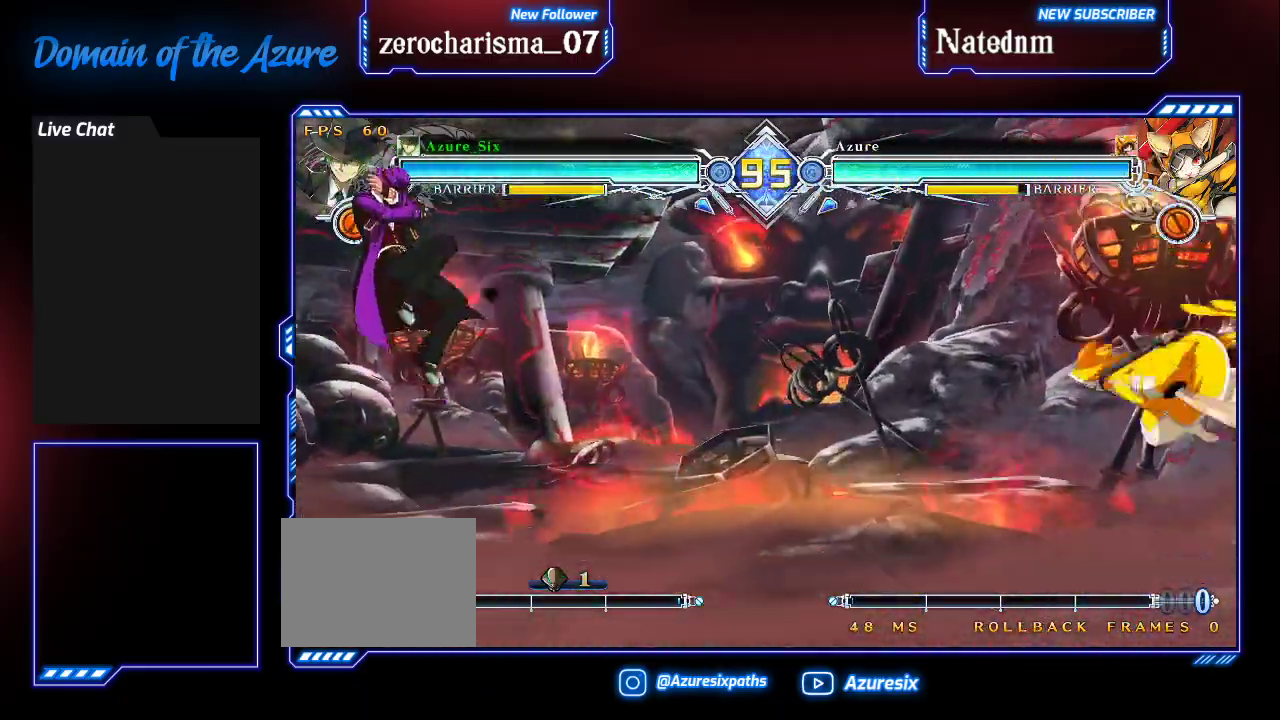
{"dt_ms": 500, "buttons": [], "left_stick": "center", "events": [[300, "CROSS", "down"], [367, "CROSS", "up"]]}
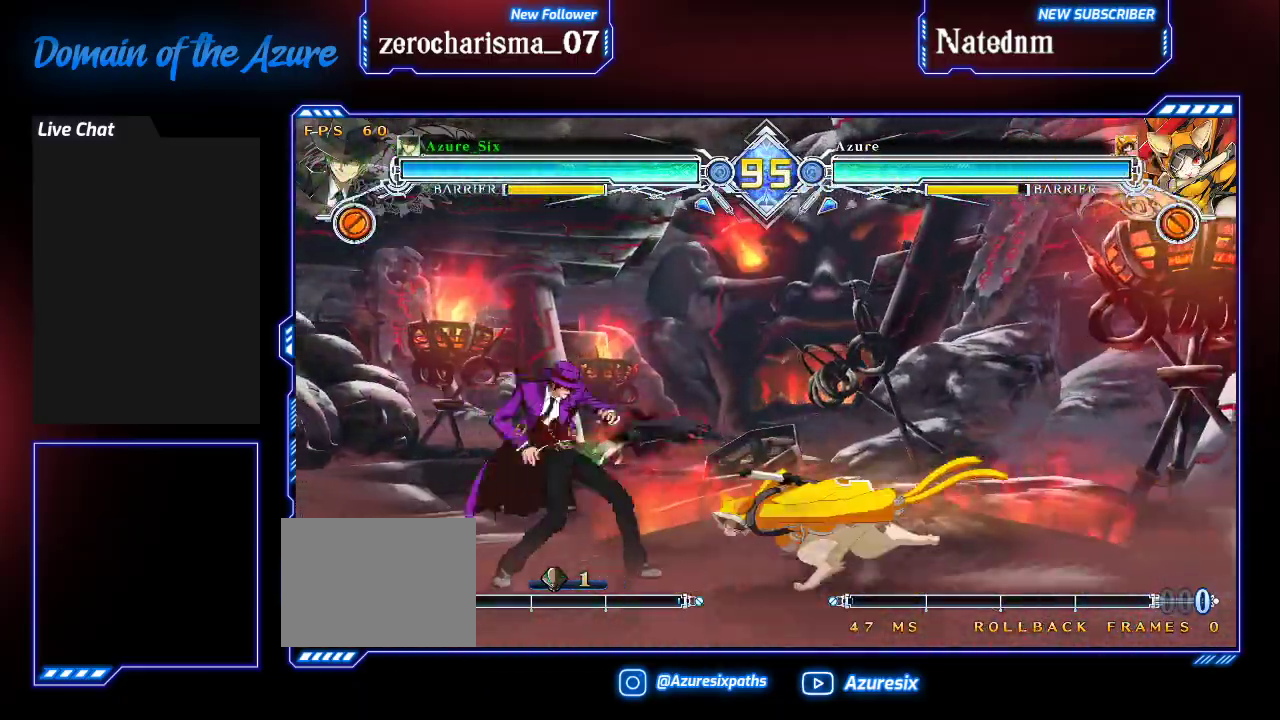
{"dt_ms": 500, "buttons": [], "left_stick": "center", "events": [[167, "CROSS", "down"], [267, "CROSS", "up"], [333, "left_stick", "down"], [500, "left_stick", "center"]]}
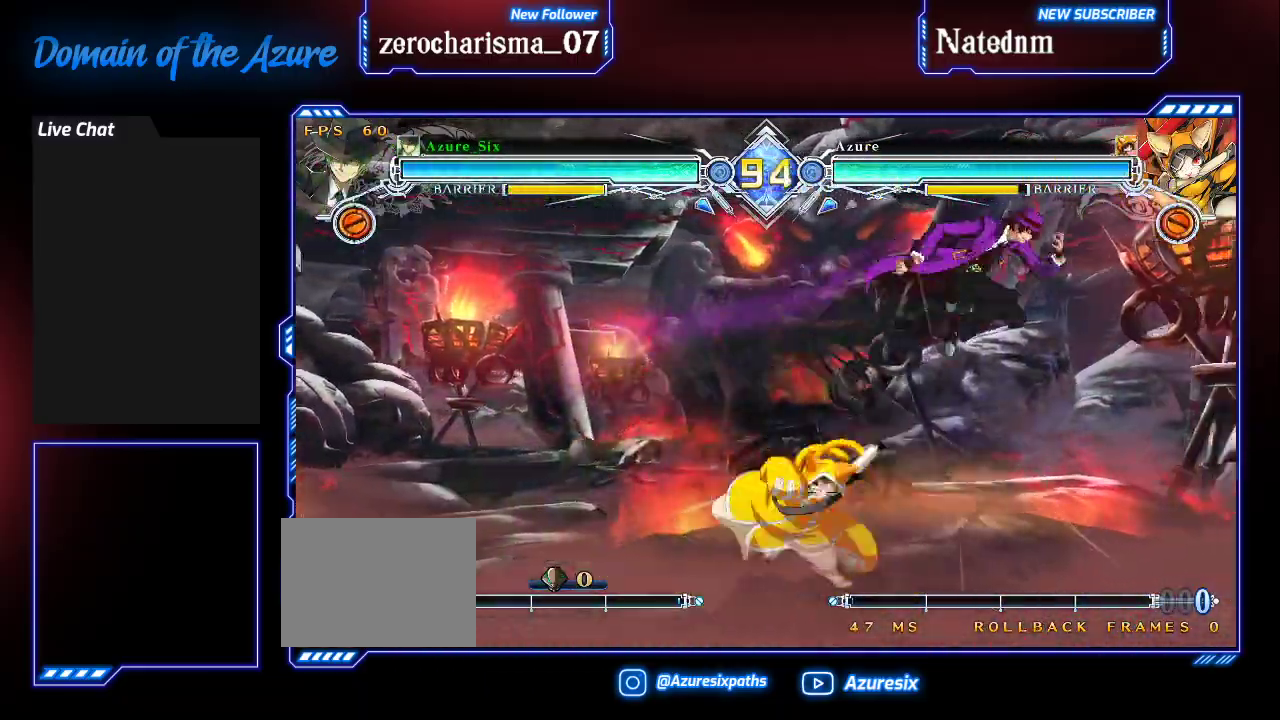
{"dt_ms": 500, "buttons": ["CROSS"], "left_stick": "left", "events": [[300, "left_stick", "up-right"], [433, "left_stick", "left"], [500, "CROSS", "down"]]}
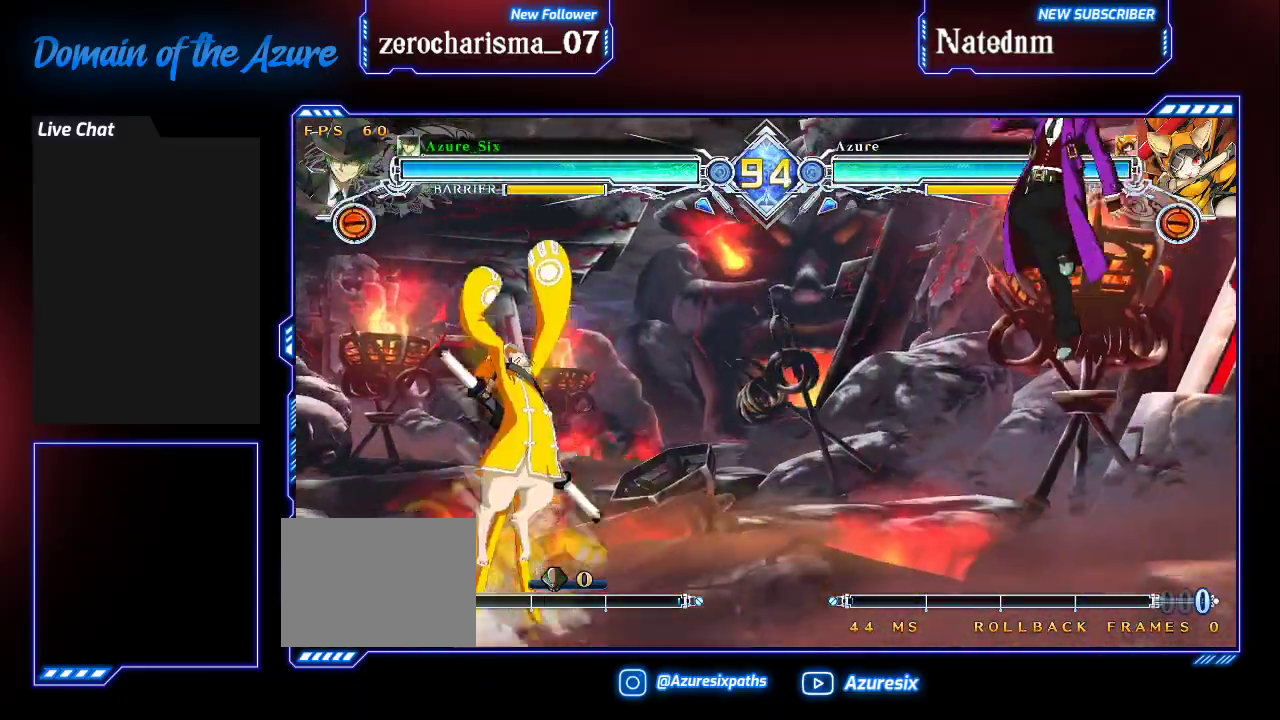
{"dt_ms": 500, "buttons": ["CROSS"], "left_stick": "center", "events": [[167, "CROSS", "up"], [167, "left_stick", "center"], [400, "CROSS", "down"]]}
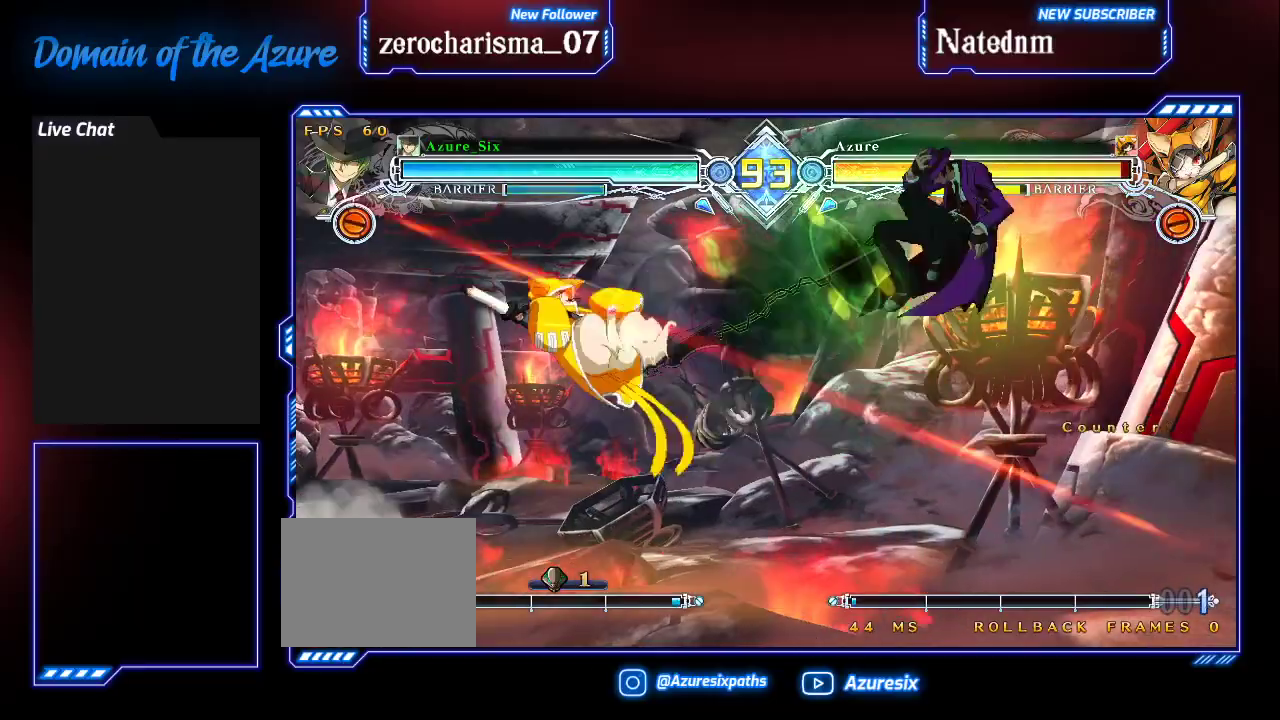
{"dt_ms": 500, "buttons": [], "left_stick": "center", "events": [[33, "CROSS", "up"]]}
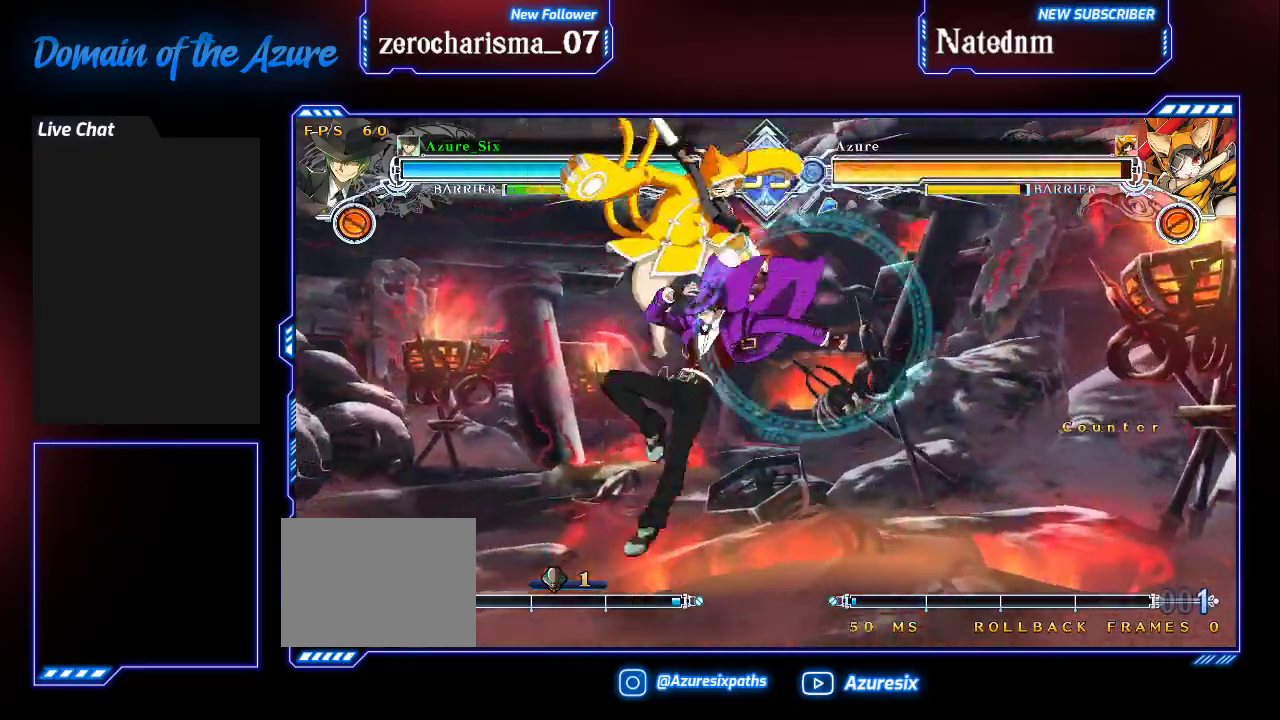
{"dt_ms": 500, "buttons": ["TRIANGLE"], "left_stick": "left", "events": [[133, "R1", "down"], [133, "left_stick", "down"], [233, "R1", "up"], [233, "left_stick", "center"], [367, "left_stick", "down"], [467, "left_stick", "left"], [500, "TRIANGLE", "down"]]}
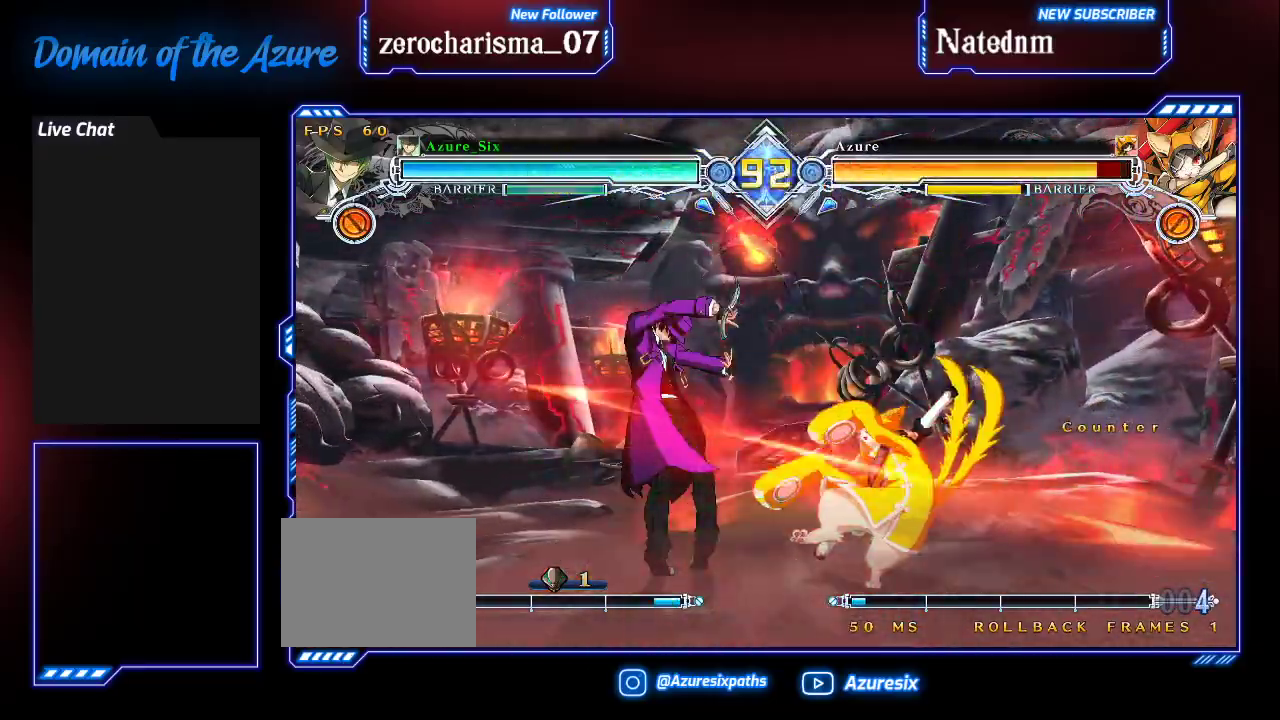
{"dt_ms": 500, "buttons": [], "left_stick": "center", "events": [[33, "left_stick", "center"], [100, "TRIANGLE", "up"], [300, "left_stick", "right"], [367, "left_stick", "center"], [433, "left_stick", "right"], [500, "left_stick", "center"]]}
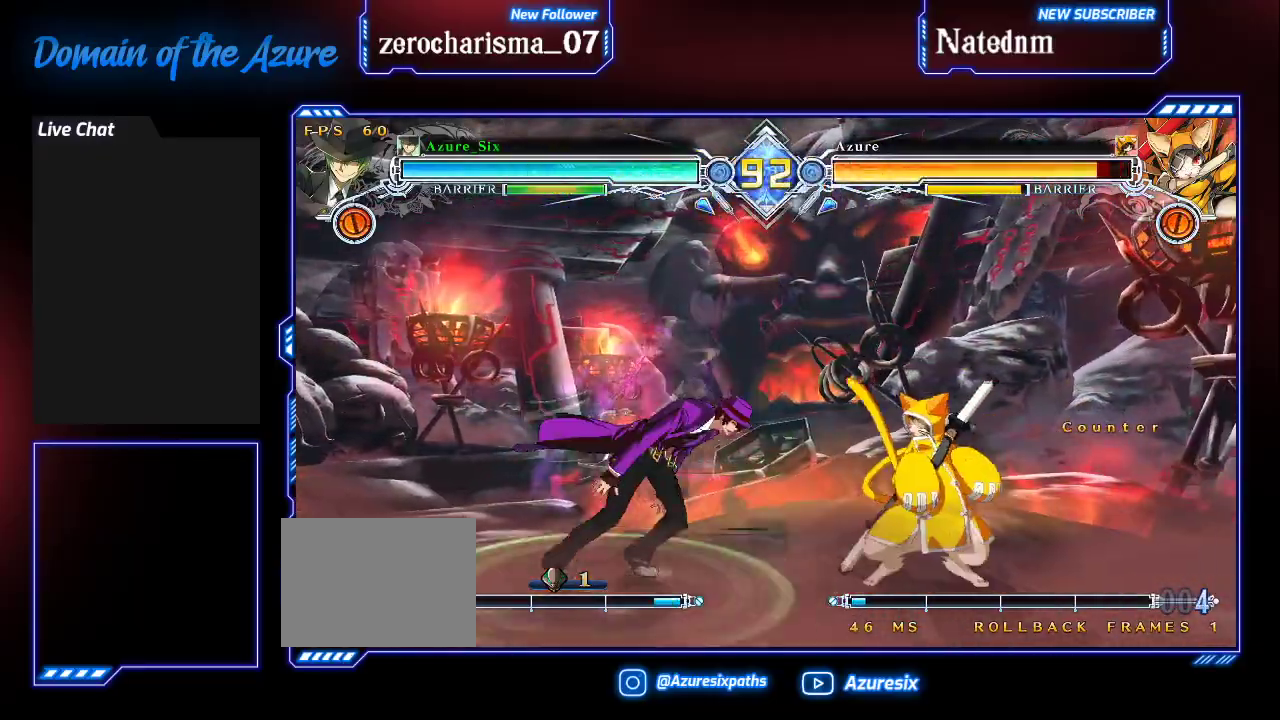
{"dt_ms": 500, "buttons": [], "left_stick": "center", "events": [[33, "SQUARE", "down"], [100, "SQUARE", "up"], [167, "SQUARE", "down"], [300, "SQUARE", "up"]]}
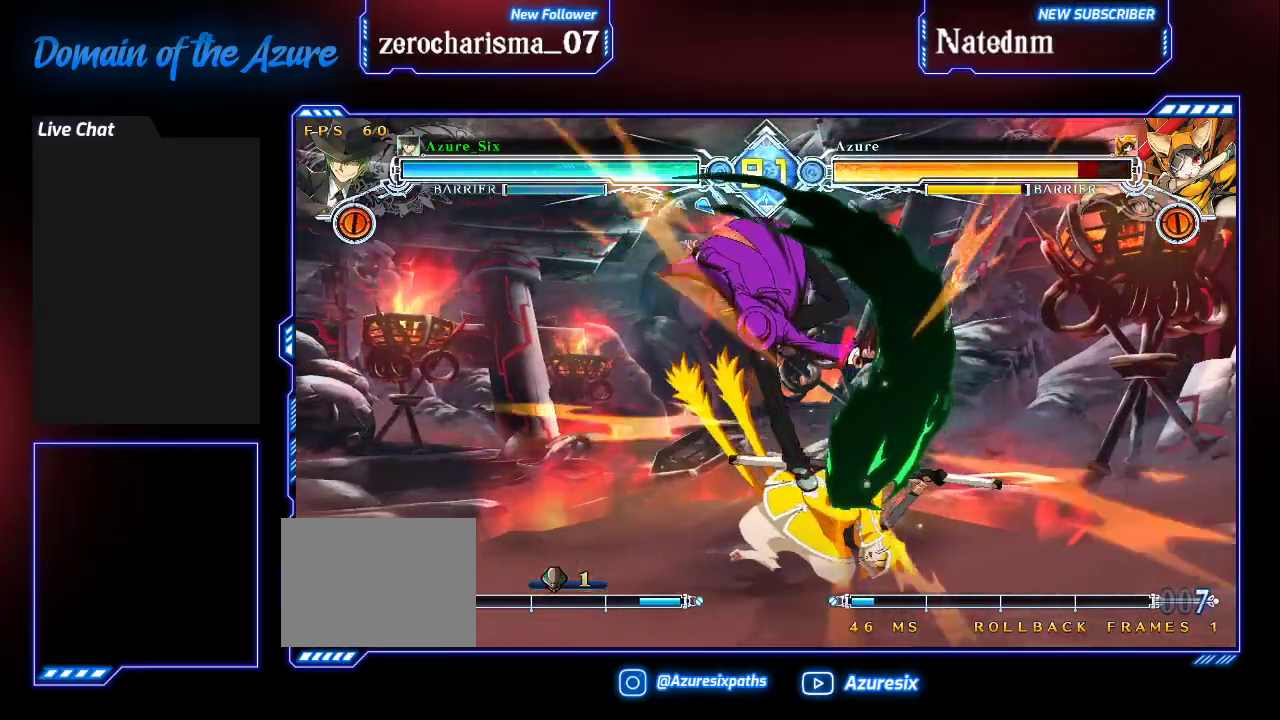
{"dt_ms": 500, "buttons": [], "left_stick": "center", "events": [[200, "left_stick", "down-right"], [233, "SQUARE", "down"], [333, "SQUARE", "up"], [333, "left_stick", "center"], [367, "TRIANGLE", "down"], [500, "TRIANGLE", "up"]]}
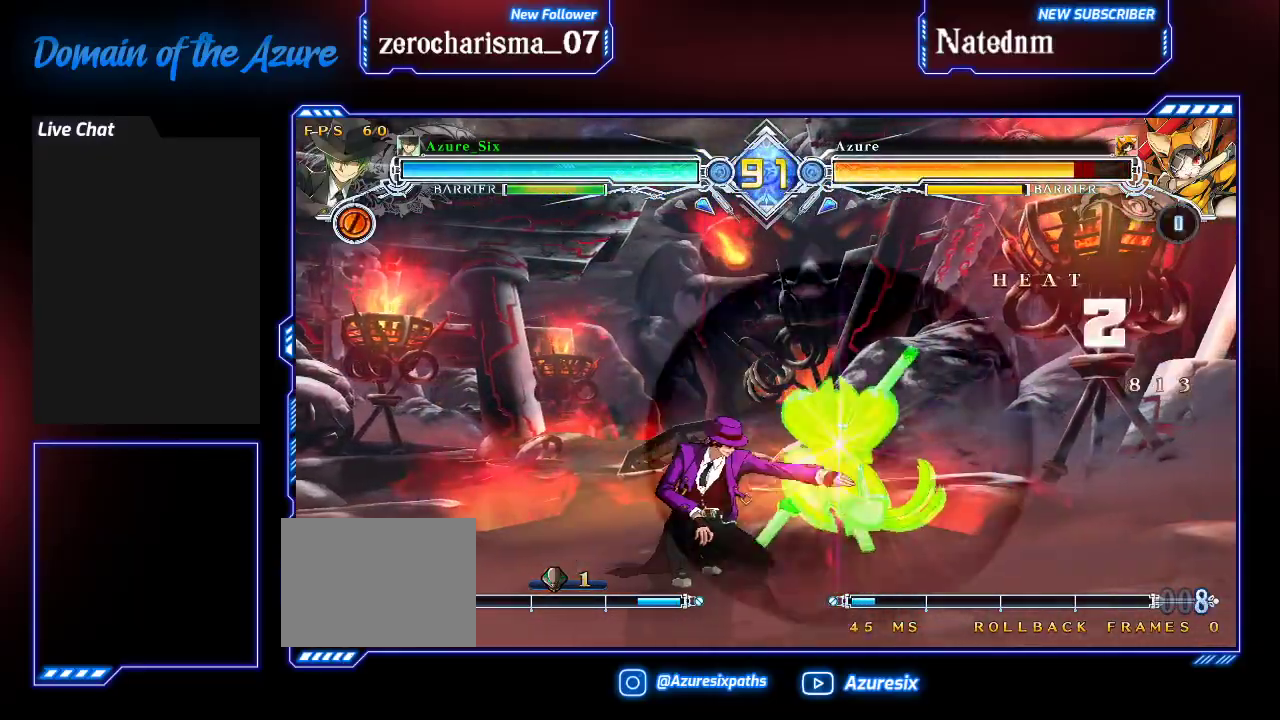
{"dt_ms": 500, "buttons": [], "left_stick": "center", "events": [[200, "left_stick", "down-right"], [233, "R1", "down"], [300, "left_stick", "center"], [367, "R1", "up"]]}
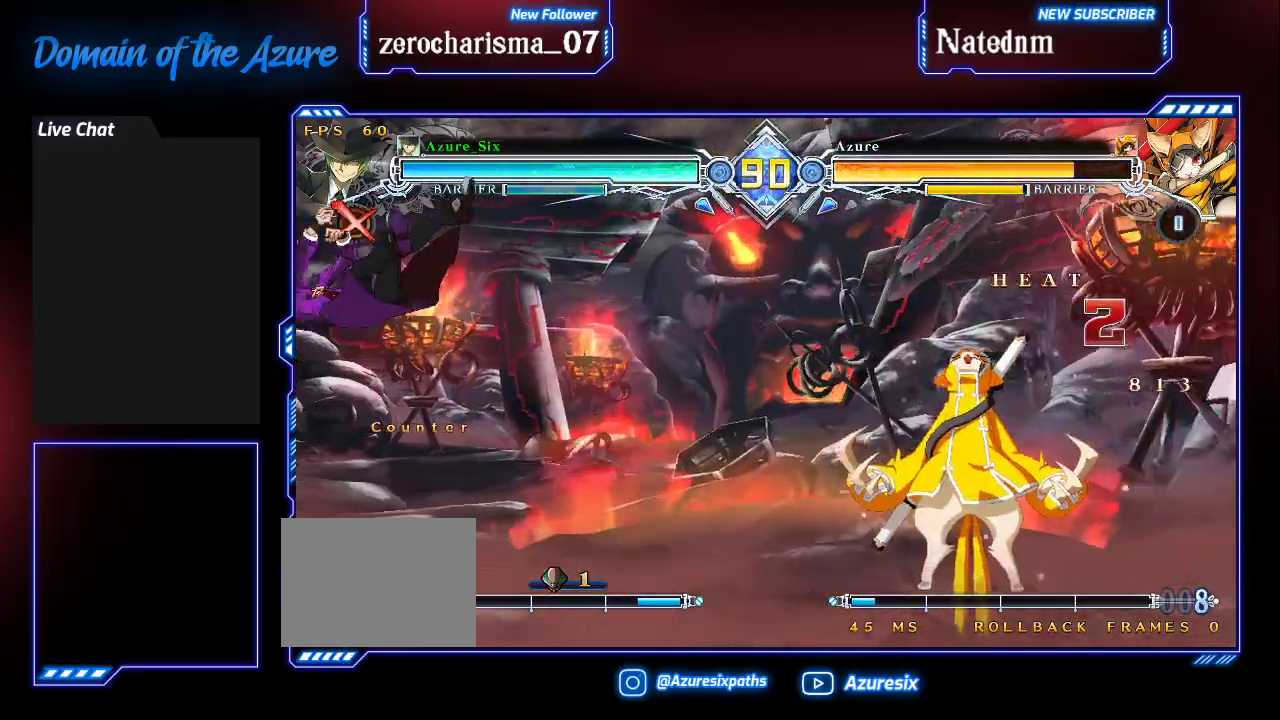
{"dt_ms": 500, "buttons": [], "left_stick": "left", "events": [[33, "left_stick", "left"], [300, "SQUARE", "down"], [400, "SQUARE", "up"]]}
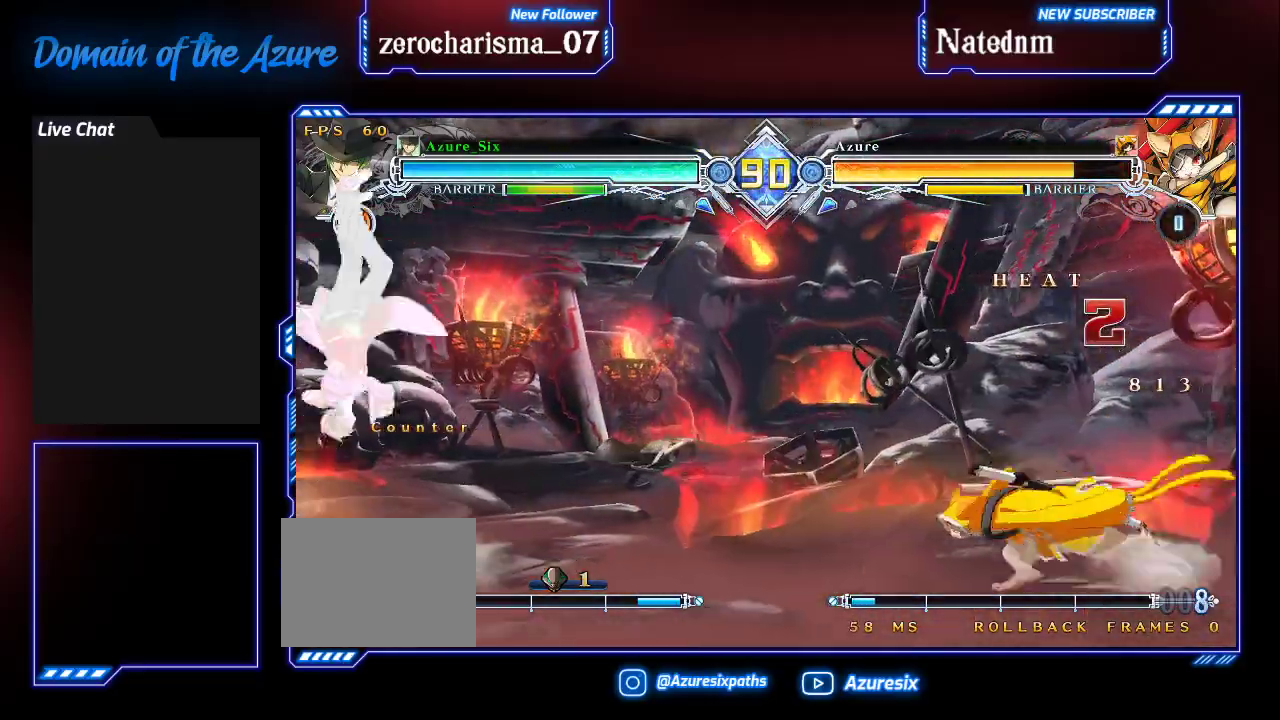
{"dt_ms": 500, "buttons": ["SQUARE", "TRIANGLE"], "left_stick": "left", "events": [[267, "left_stick", "down-left"], [367, "left_stick", "up-left"], [433, "TRIANGLE", "down"], [467, "SQUARE", "down"], [500, "left_stick", "left"]]}
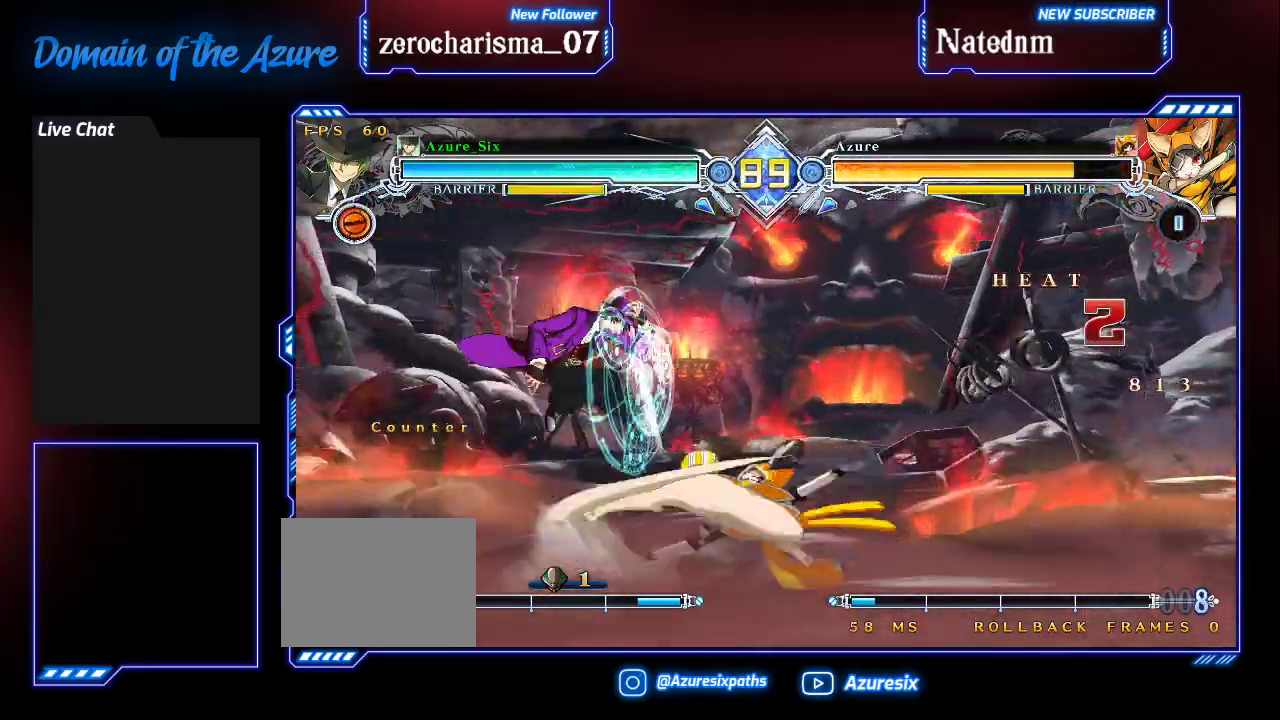
{"dt_ms": 500, "buttons": [], "left_stick": "left", "events": [[33, "SQUARE", "up"], [33, "TRIANGLE", "up"]]}
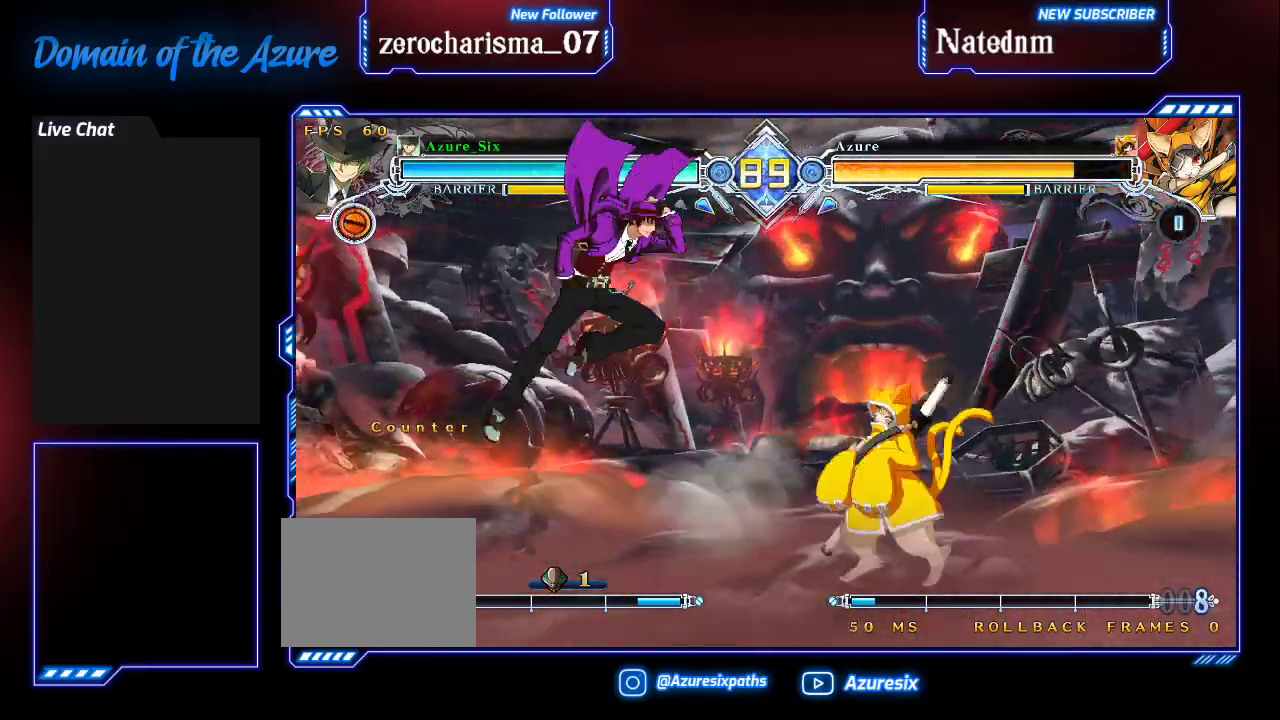
{"dt_ms": 500, "buttons": [], "left_stick": "center", "events": [[33, "left_stick", "up-left"], [167, "left_stick", "right"], [233, "CROSS", "down"], [300, "left_stick", "center"], [333, "CROSS", "up"]]}
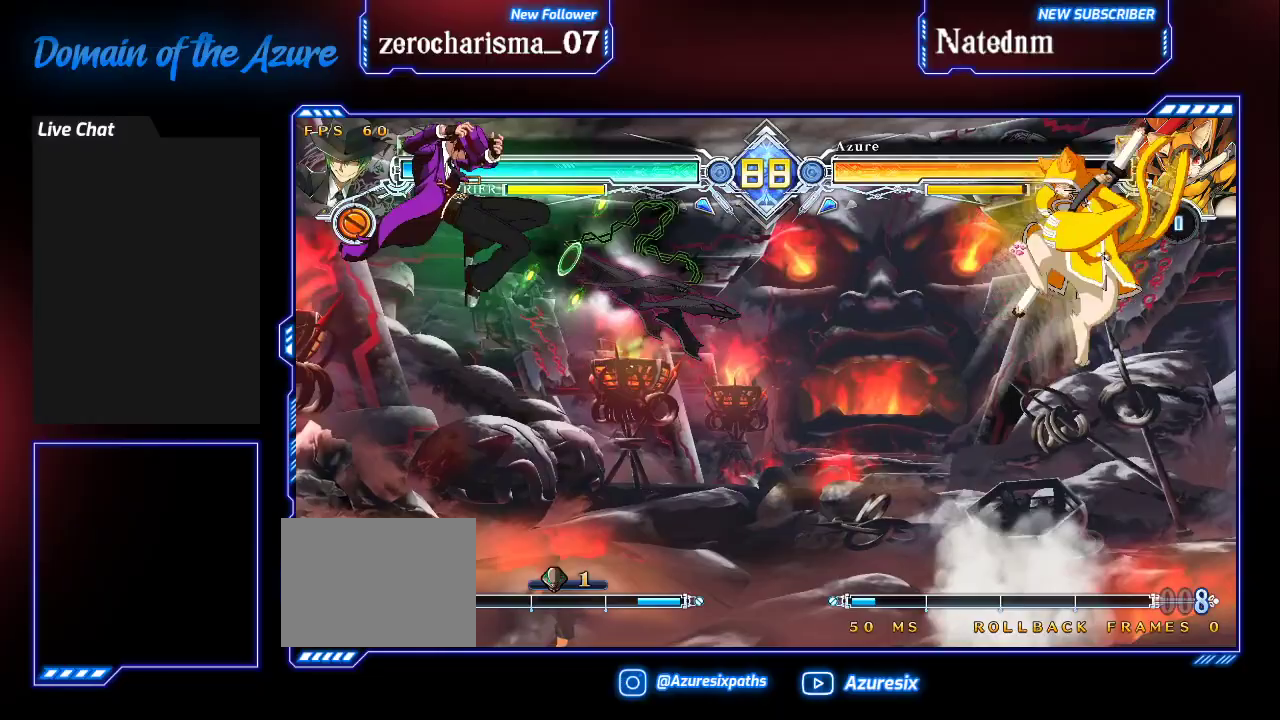
{"dt_ms": 500, "buttons": [], "left_stick": "center", "events": [[200, "CROSS", "down"], [300, "CROSS", "up"]]}
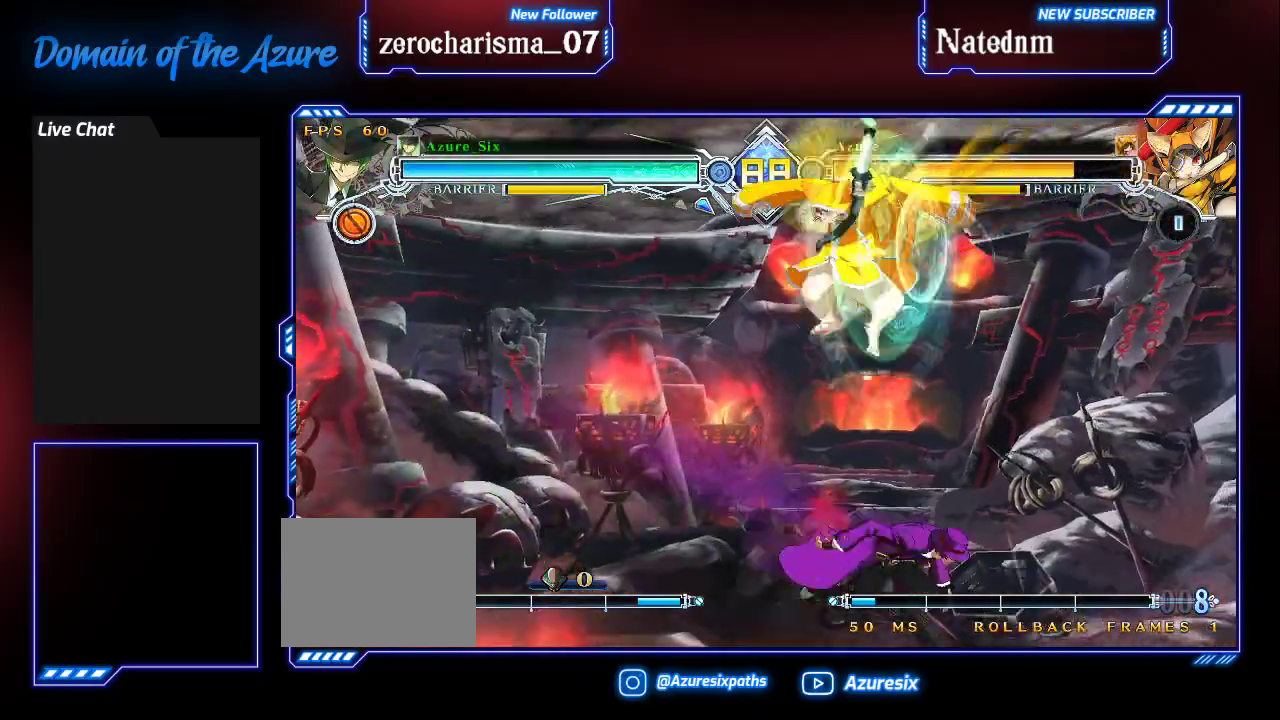
{"dt_ms": 1000, "buttons": [], "left_stick": "center"}
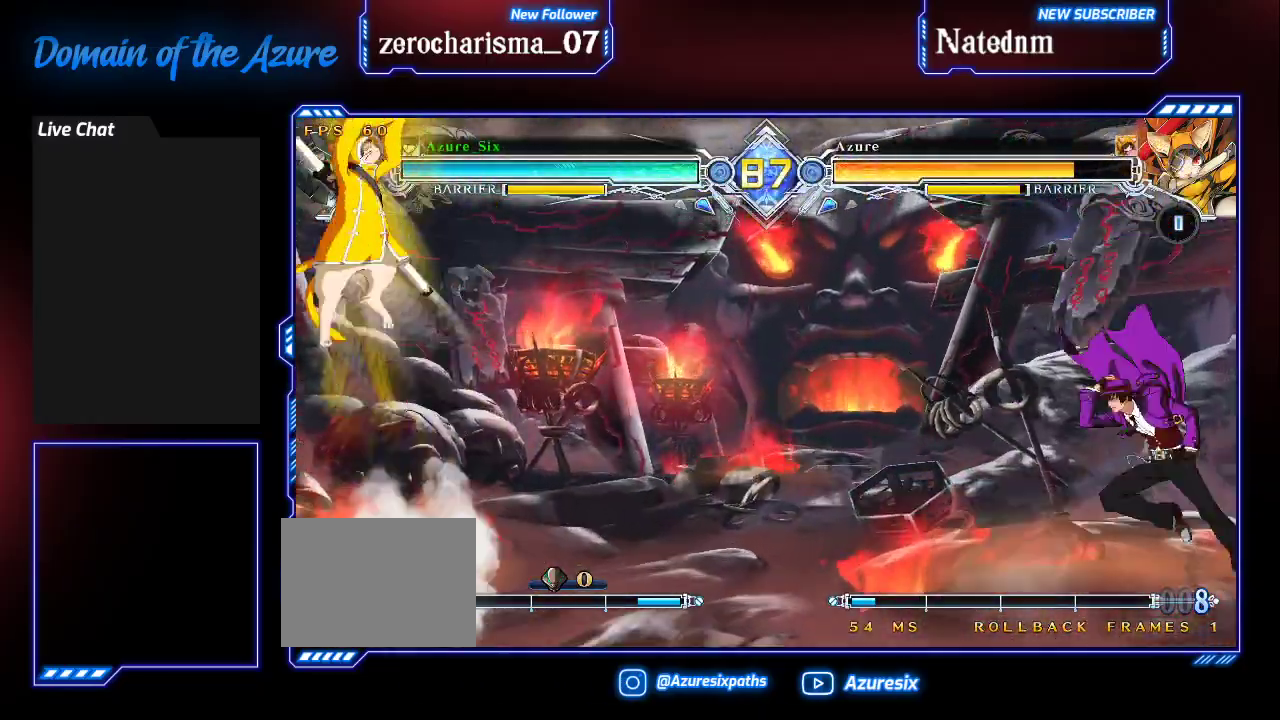
{"dt_ms": 500, "buttons": [], "left_stick": "center", "events": [[367, "left_stick", "left"], [467, "left_stick", "center"]]}
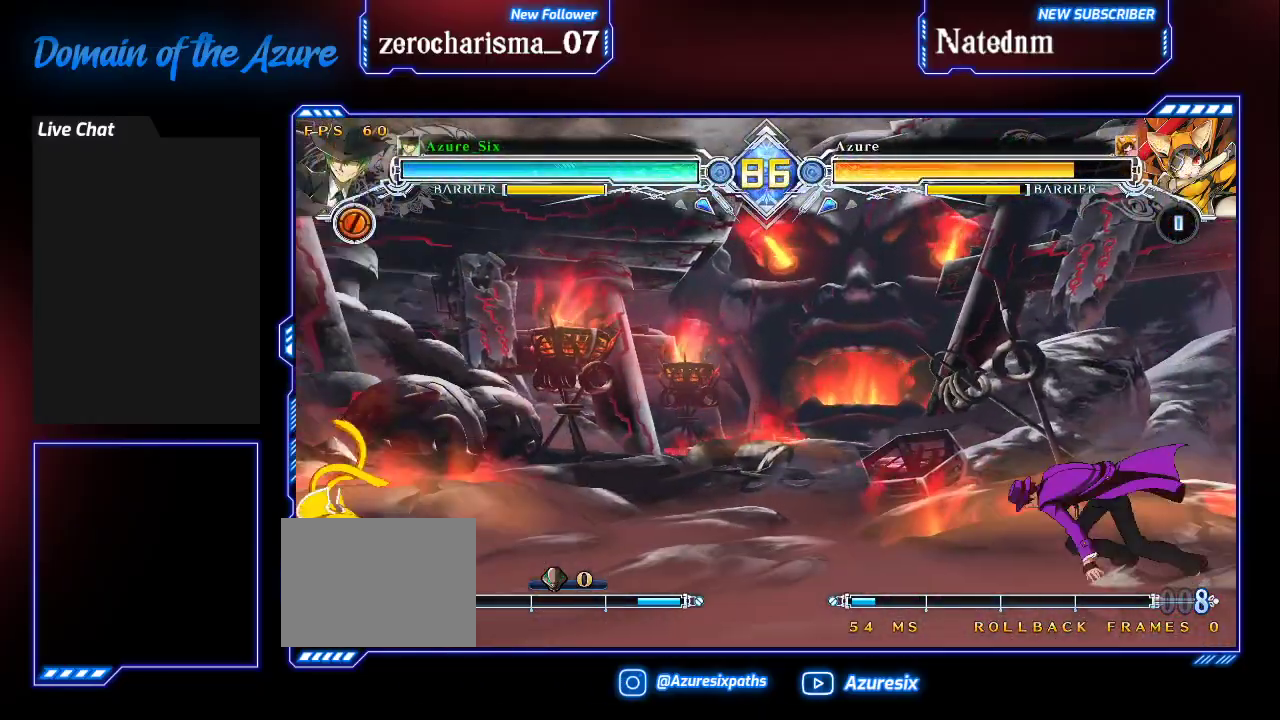
{"dt_ms": 1000, "buttons": [], "left_stick": "right"}
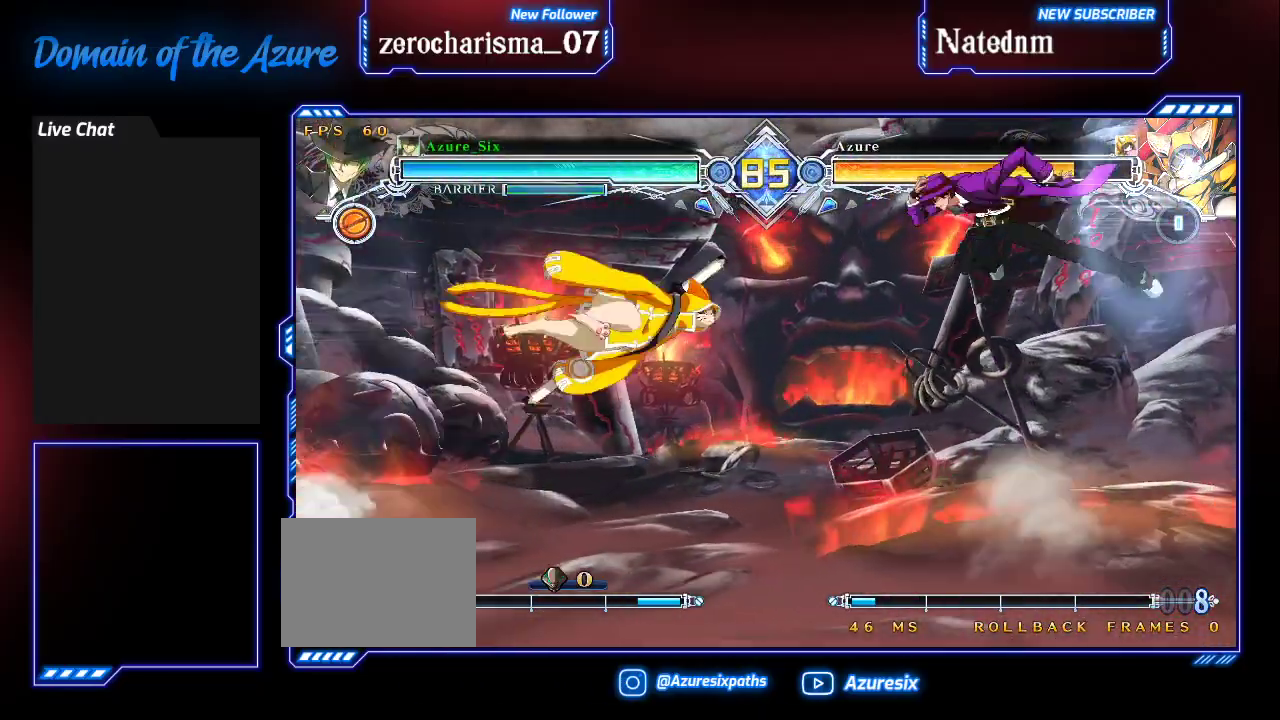
{"dt_ms": 500, "buttons": [], "left_stick": "down-right", "events": [[433, "SQUARE", "down"], [500, "SQUARE", "up"], [500, "left_stick", "down-right"]]}
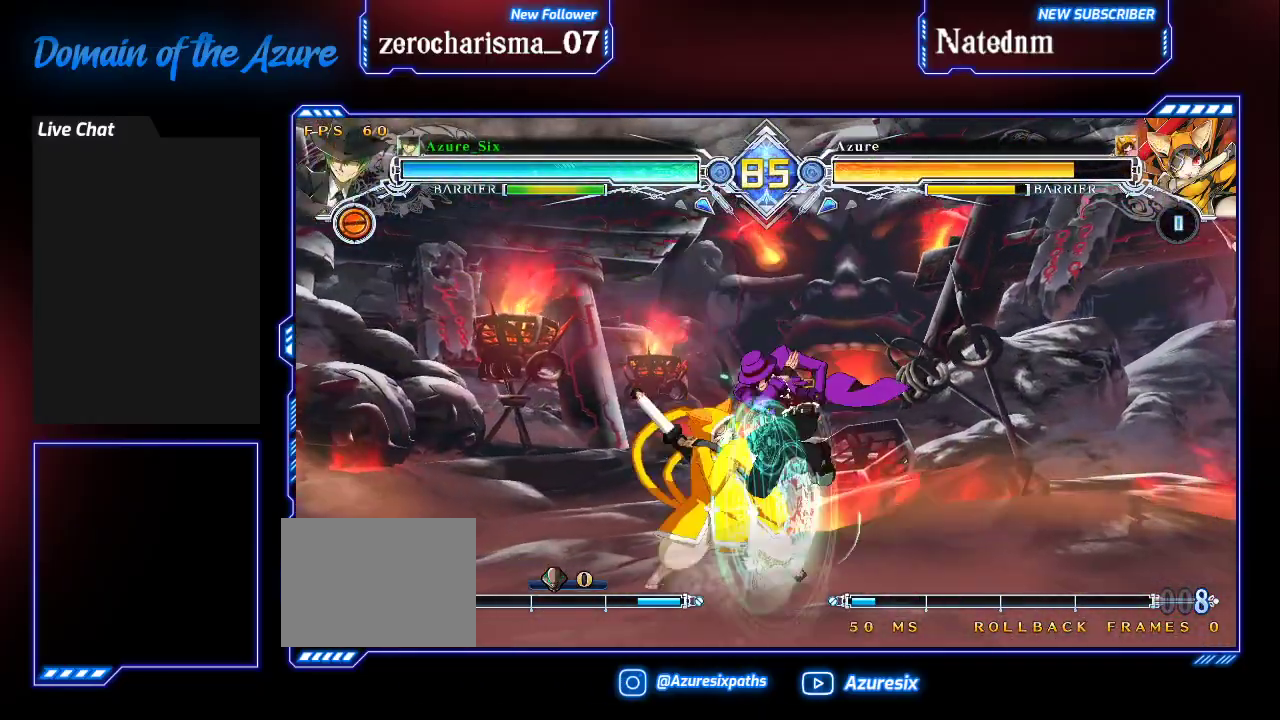
{"dt_ms": 500, "buttons": [], "left_stick": "center", "events": [[100, "SQUARE", "down"], [167, "SQUARE", "up"], [367, "TRIANGLE", "down"], [433, "left_stick", "center"], [467, "TRIANGLE", "up"]]}
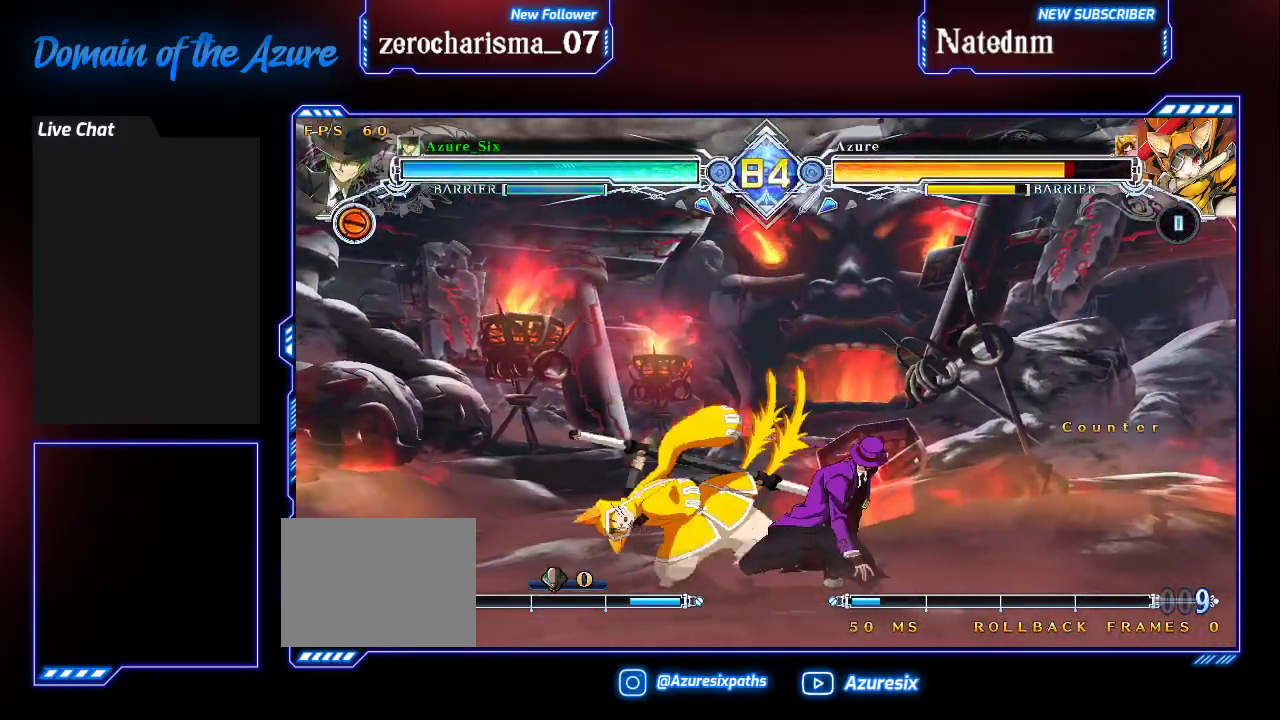
{"dt_ms": 500, "buttons": [], "left_stick": "down-left", "events": [[100, "R1", "down"], [233, "R1", "up"], [400, "left_stick", "down-left"]]}
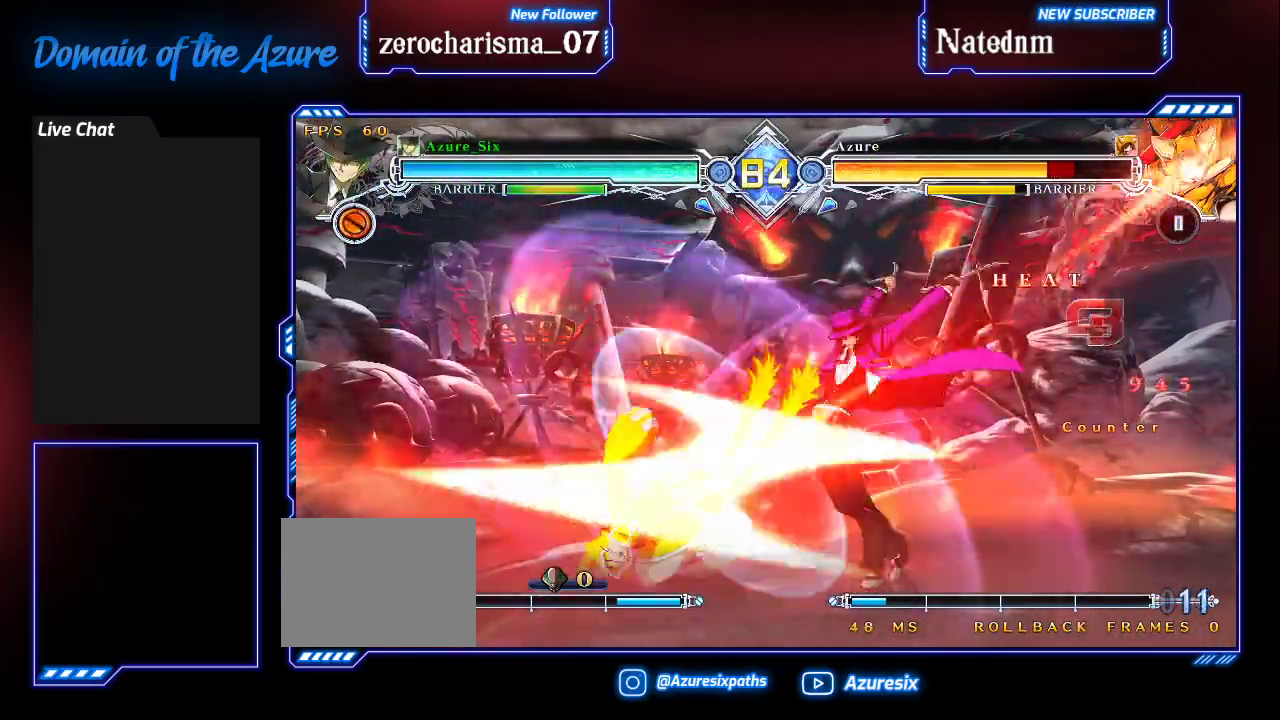
{"dt_ms": 500, "buttons": [], "left_stick": "center", "events": [[67, "R1", "down"], [133, "left_stick", "center"], [167, "R1", "up"], [233, "left_stick", "down"], [333, "left_stick", "right"], [400, "TRIANGLE", "down"], [400, "left_stick", "center"], [467, "TRIANGLE", "up"]]}
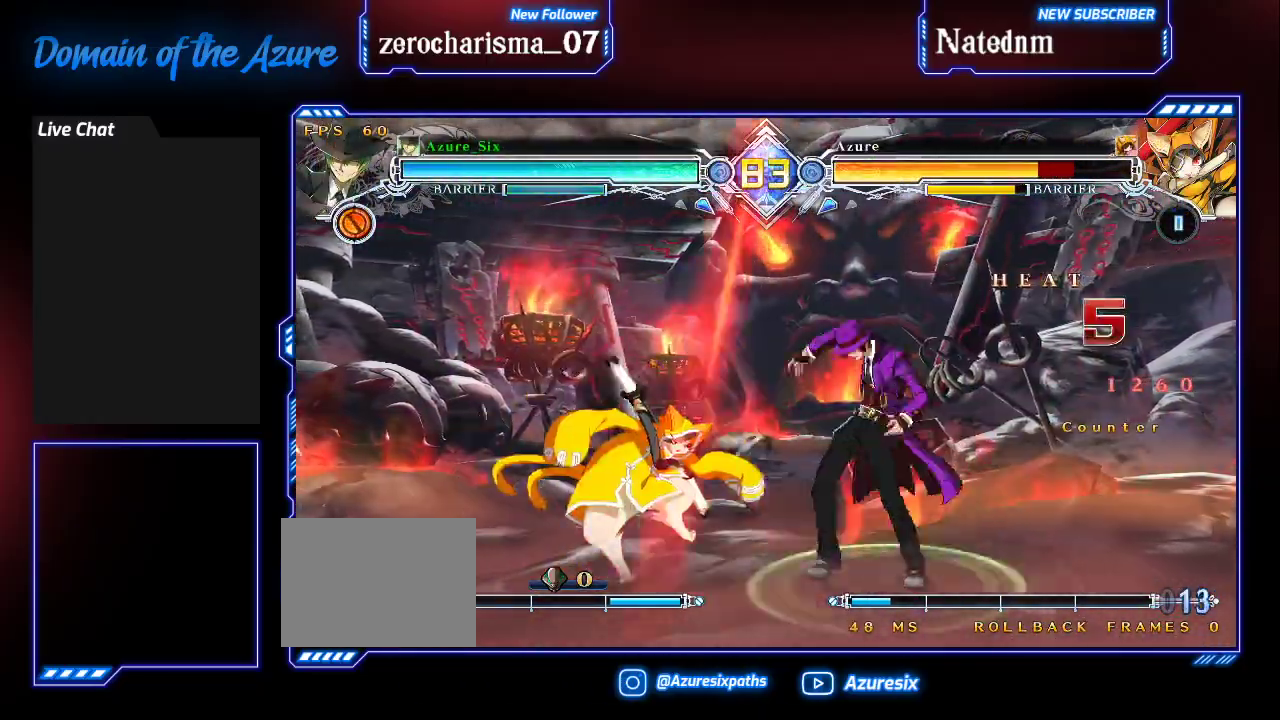
{"dt_ms": 500, "buttons": [], "left_stick": "left", "events": [[500, "left_stick", "left"]]}
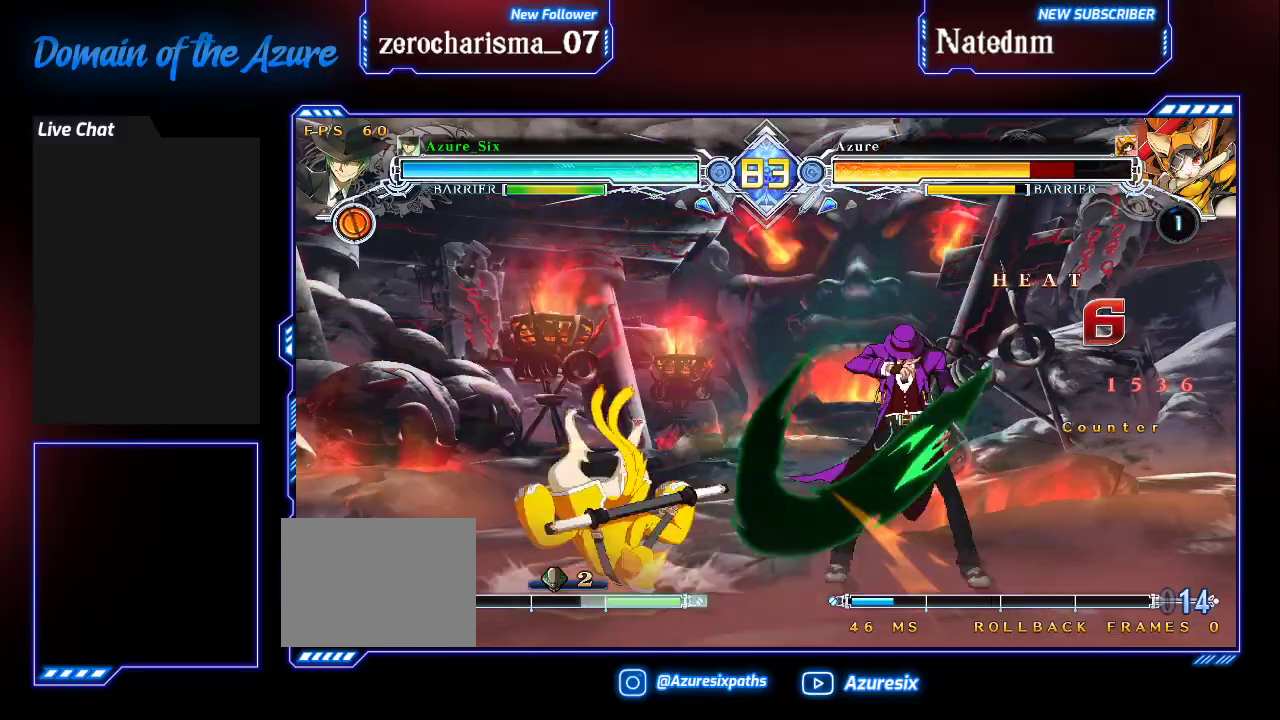
{"dt_ms": 500, "buttons": [], "left_stick": "center", "events": [[100, "left_stick", "center"]]}
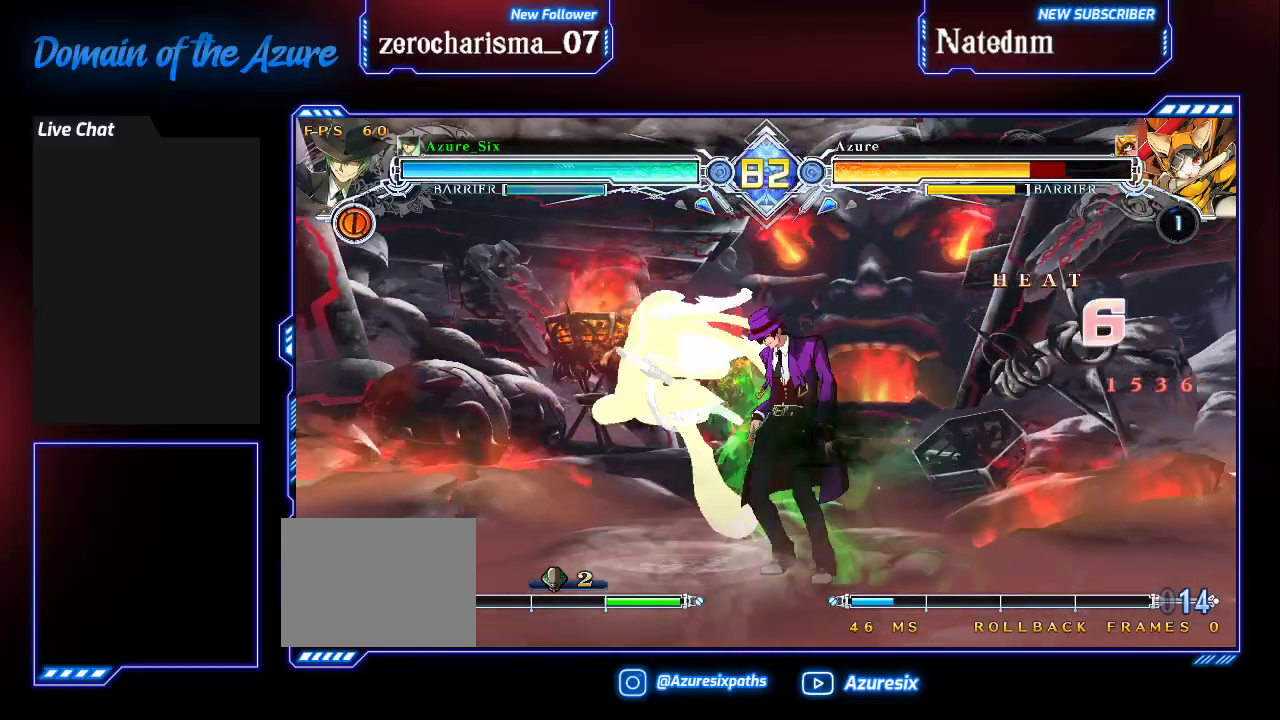
{"dt_ms": 500, "buttons": [], "left_stick": "center", "events": [[333, "R1", "down"], [467, "R1", "up"]]}
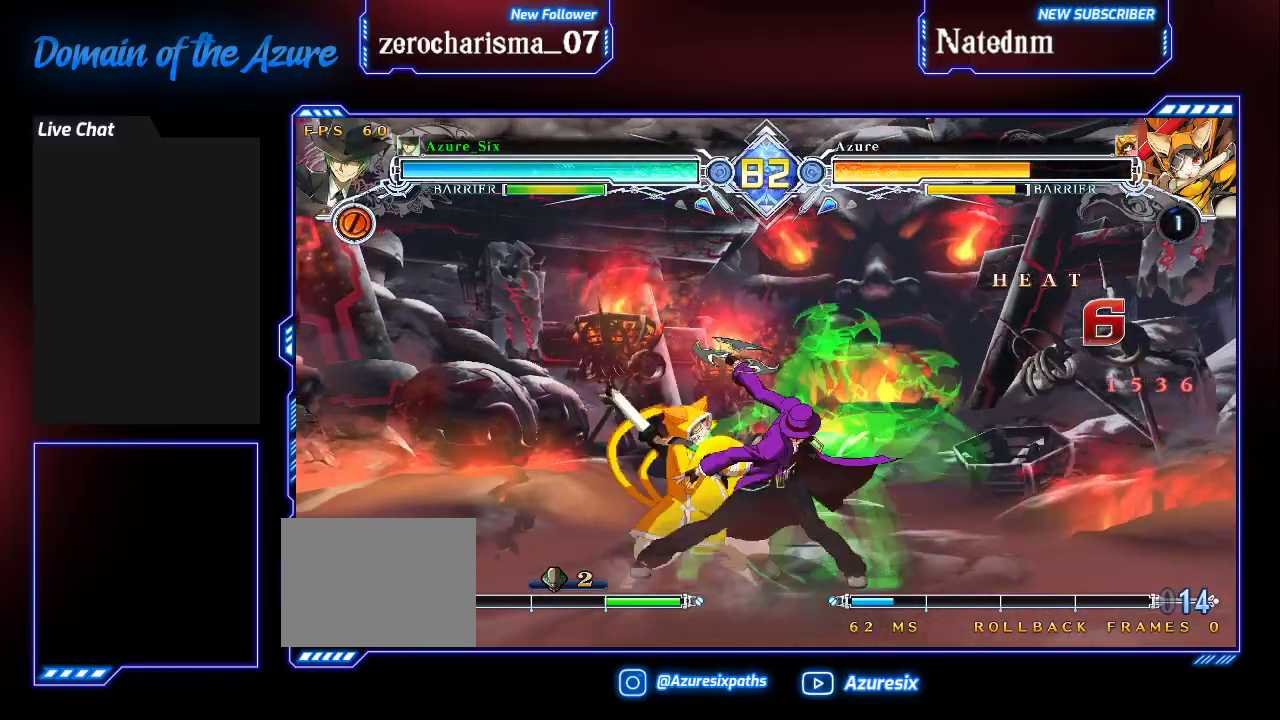
{"dt_ms": 500, "buttons": [], "left_stick": "center", "events": []}
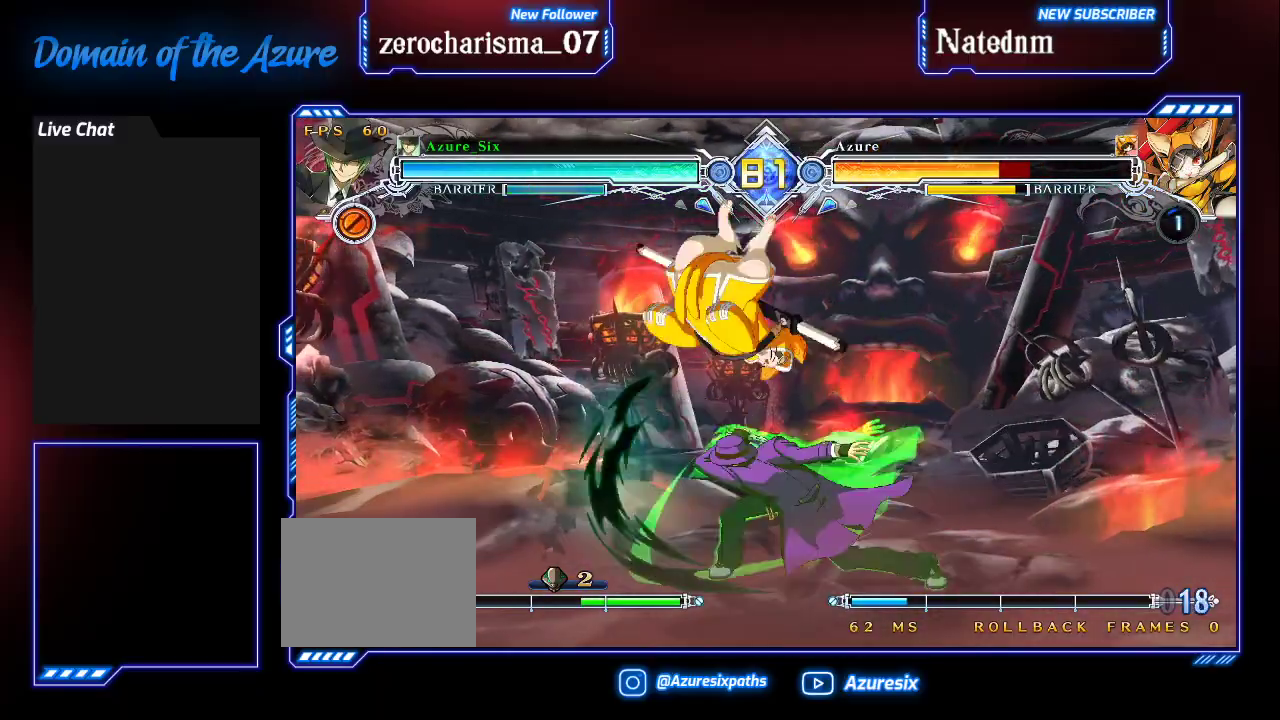
{"dt_ms": 500, "buttons": [], "left_stick": "center", "events": [[67, "left_stick", "left"], [133, "left_stick", "center"], [200, "left_stick", "left"], [233, "R1", "down"], [300, "left_stick", "center"], [367, "R1", "up"]]}